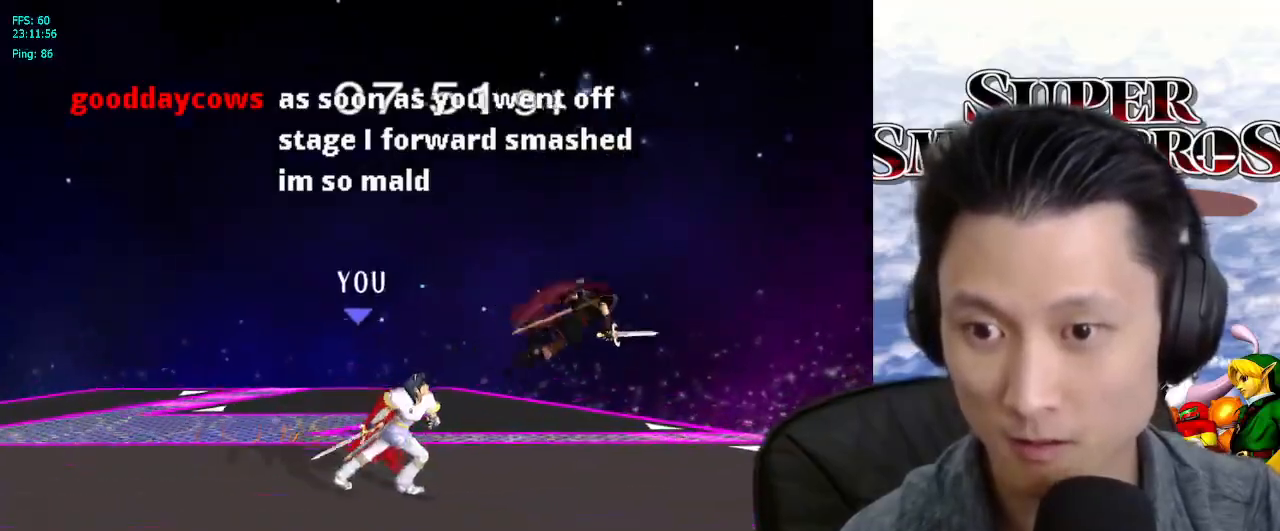
Gameplay with a controller (Nintendo layout); each line is a JSON object with the inputs held at the frame after it. "events" lists button and stick changes between this image and that frame as [ms after this image, input, new state], when the widget could be followed in between. Not read: L3 R3.
{"buttons": ["A"], "left_stick": "down", "right_stick": "center", "events": [[133, "left_stick", "up-right"], [250, "left_stick", "center"], [350, "left_stick", "down"], [467, "A", "down"]]}
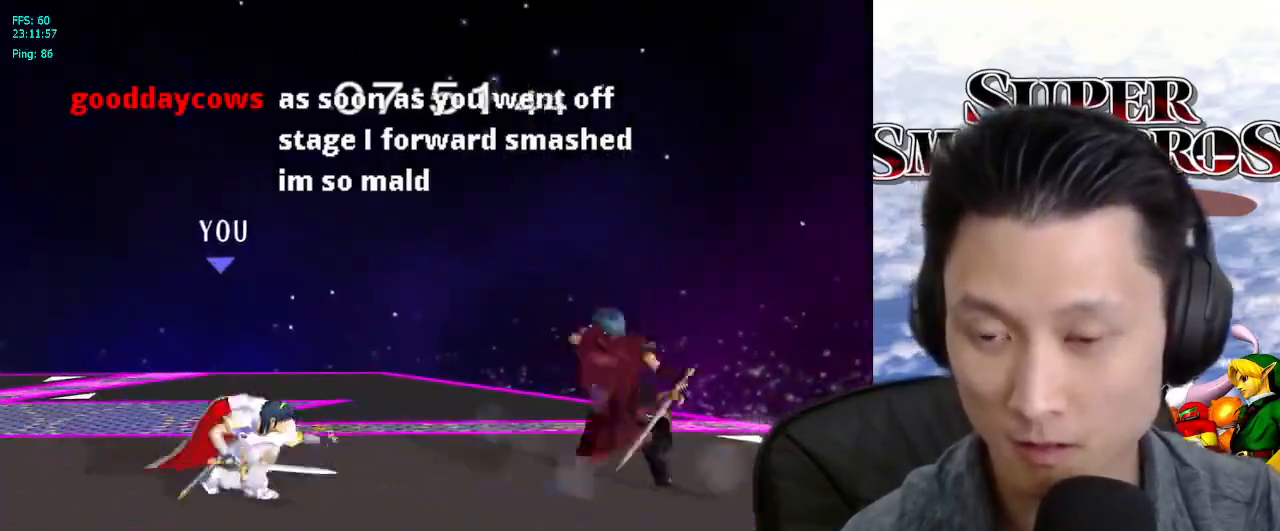
{"buttons": [], "left_stick": "center", "right_stick": "center", "events": [[17, "A", "up"], [100, "A", "down"], [167, "A", "up"], [267, "left_stick", "center"]]}
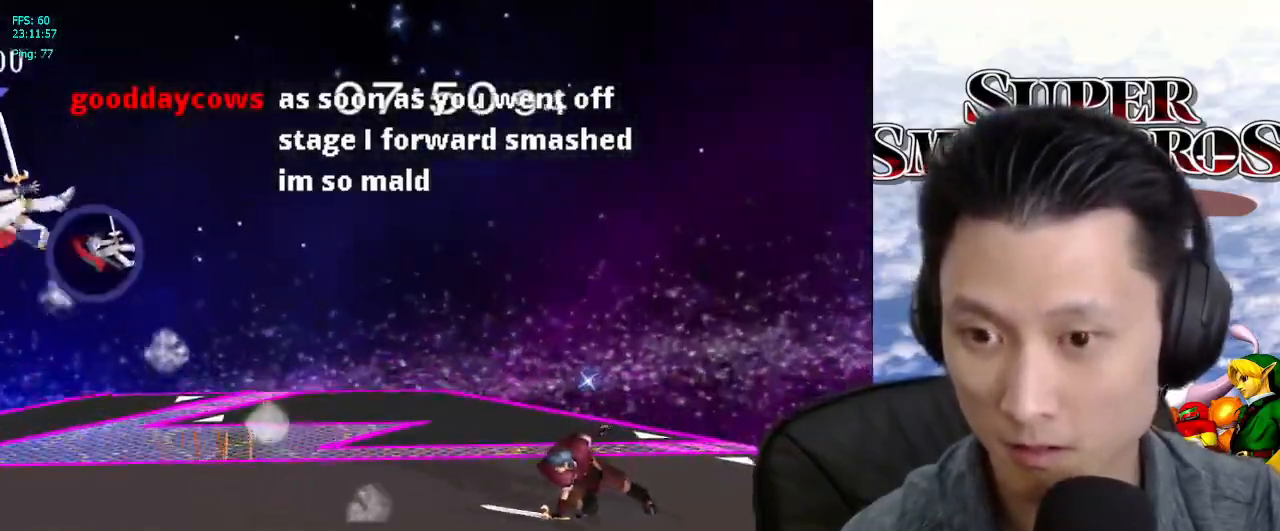
{"buttons": [], "left_stick": "left", "right_stick": "center", "events": [[17, "left_stick", "right"], [500, "left_stick", "left"]]}
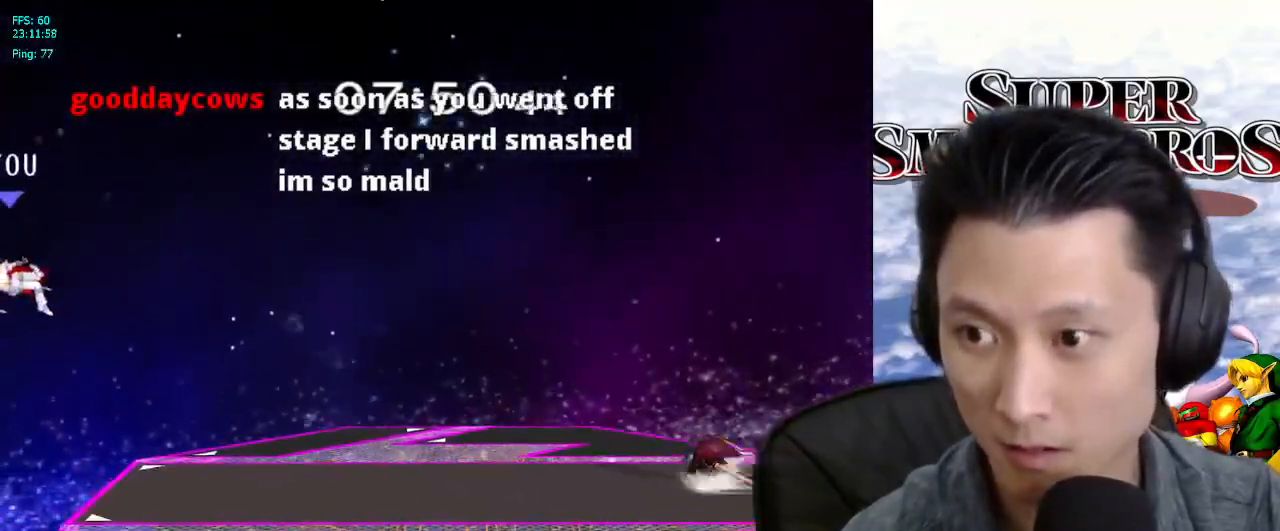
{"buttons": [], "left_stick": "right", "right_stick": "center", "events": [[83, "left_stick", "right"]]}
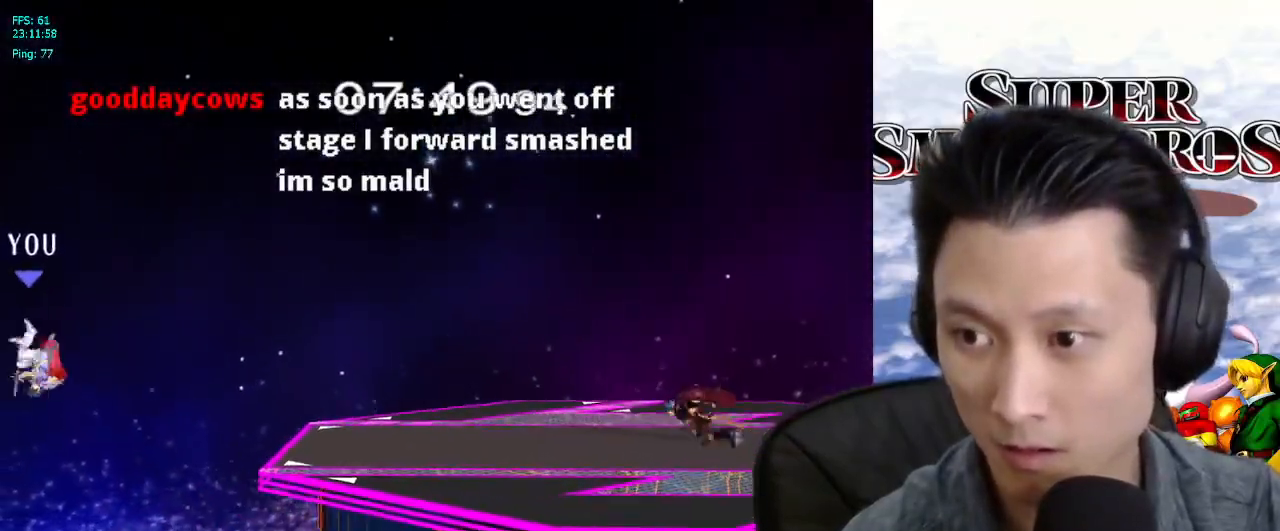
{"buttons": ["X"], "left_stick": "right", "right_stick": "center", "events": [[483, "X", "down"]]}
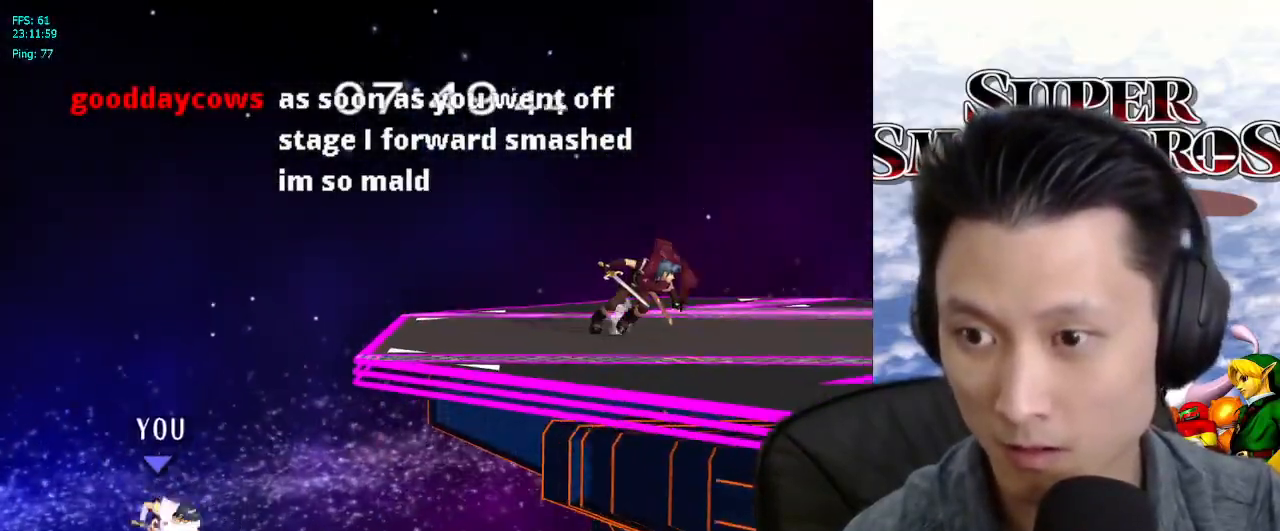
{"buttons": [], "left_stick": "center", "right_stick": "center", "events": [[17, "X", "up"], [483, "left_stick", "center"]]}
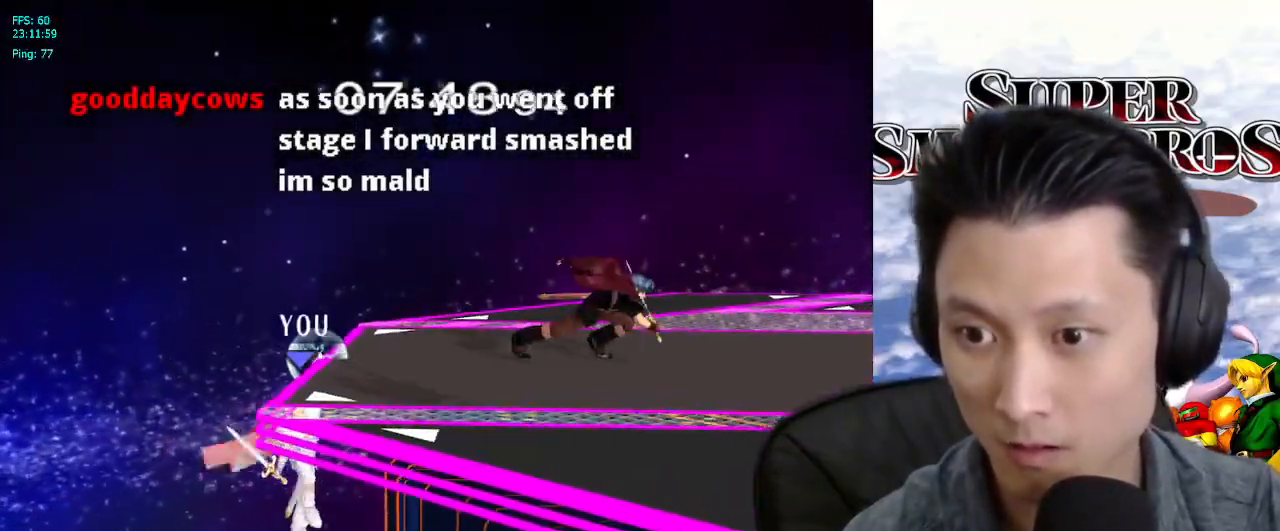
{"buttons": [], "left_stick": "center", "right_stick": "center", "events": [[117, "left_stick", "right"], [233, "left_stick", "center"]]}
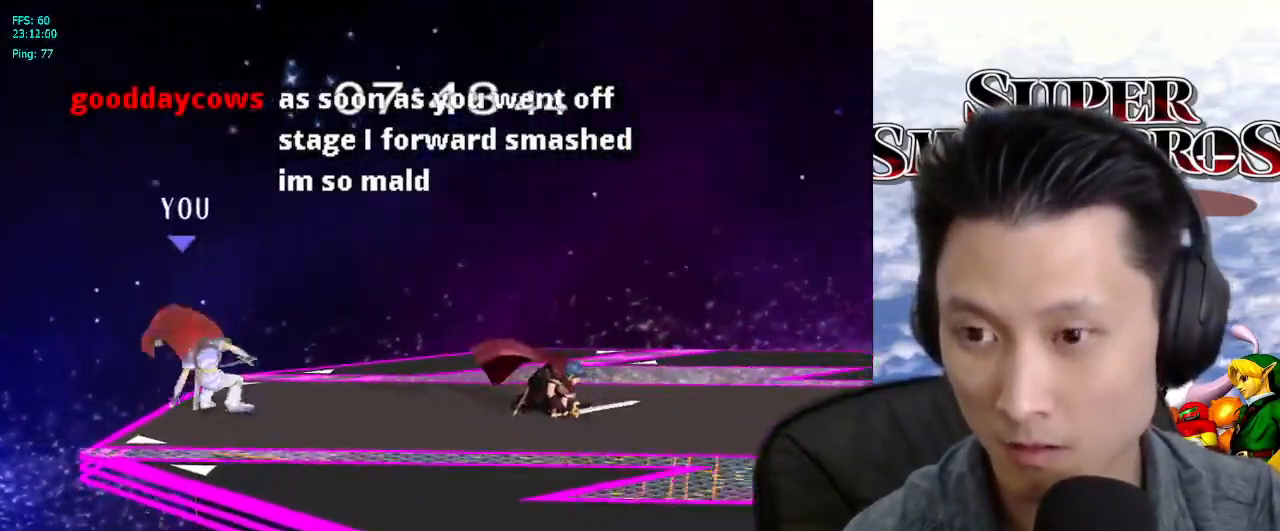
{"buttons": [], "left_stick": "center", "right_stick": "center", "events": [[167, "left_stick", "right"], [283, "X", "down"], [333, "left_stick", "center"], [417, "X", "up"]]}
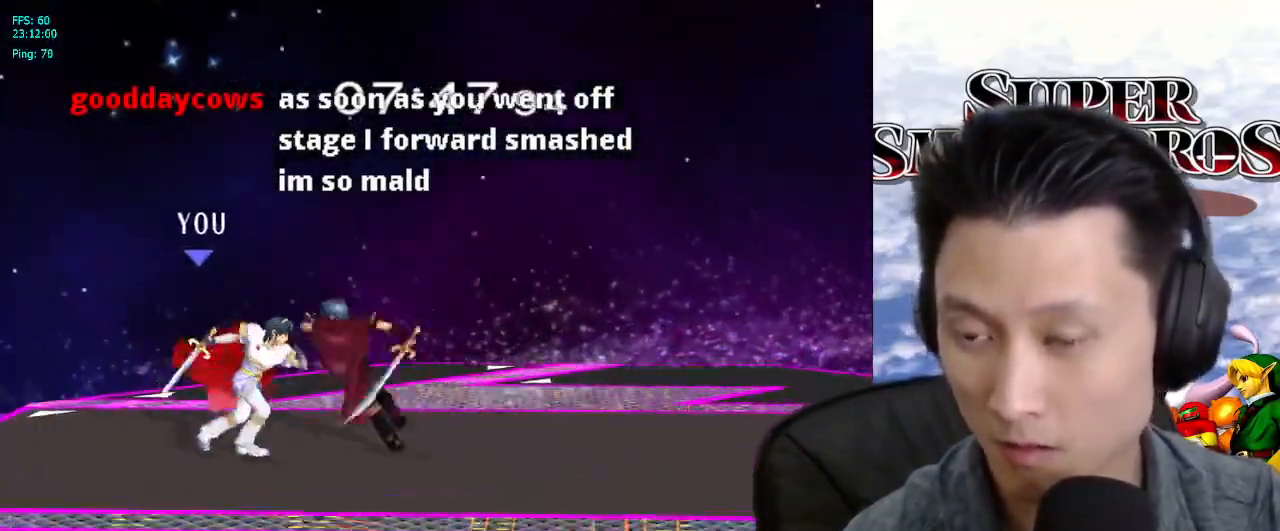
{"buttons": [], "left_stick": "right", "right_stick": "center", "events": [[500, "left_stick", "right"]]}
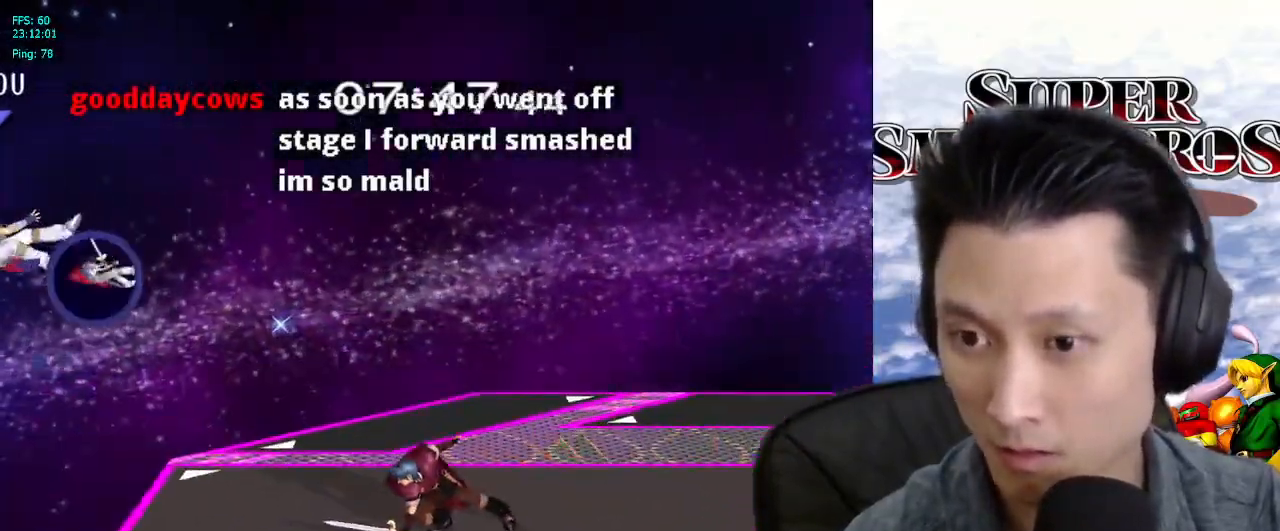
{"buttons": [], "left_stick": "right", "right_stick": "center", "events": []}
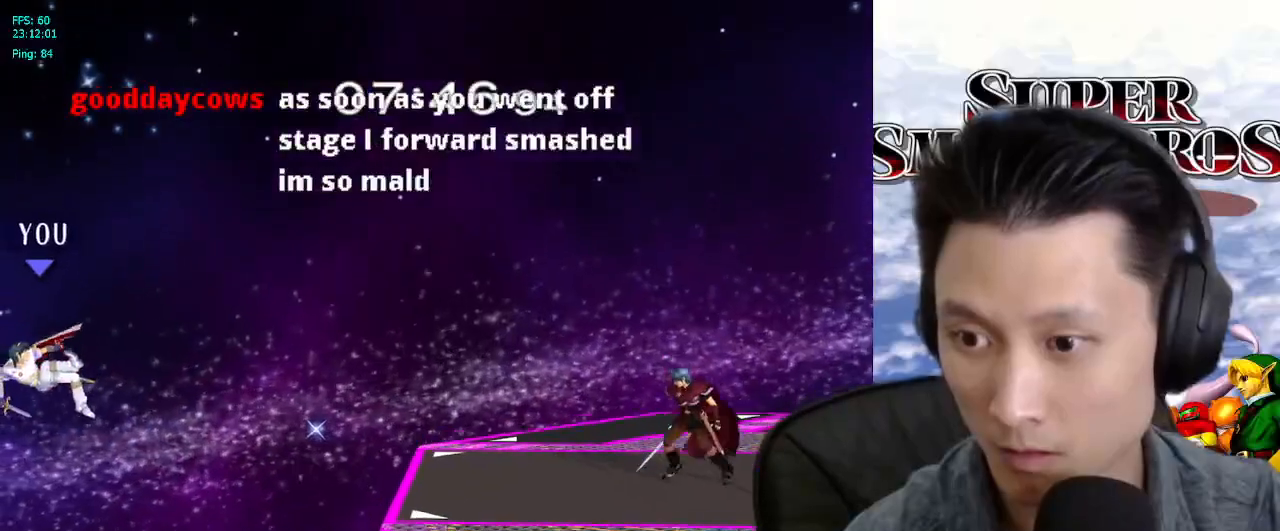
{"buttons": ["B"], "left_stick": "right", "right_stick": "center", "events": [[450, "B", "down"]]}
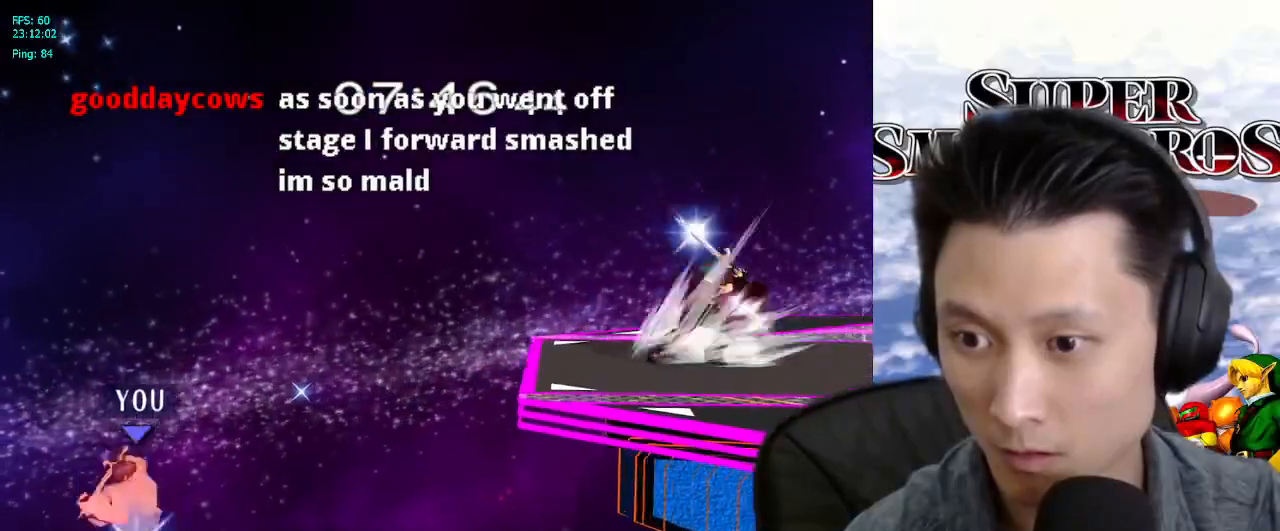
{"buttons": ["X"], "left_stick": "right", "right_stick": "center", "events": [[50, "B", "up"], [483, "X", "down"]]}
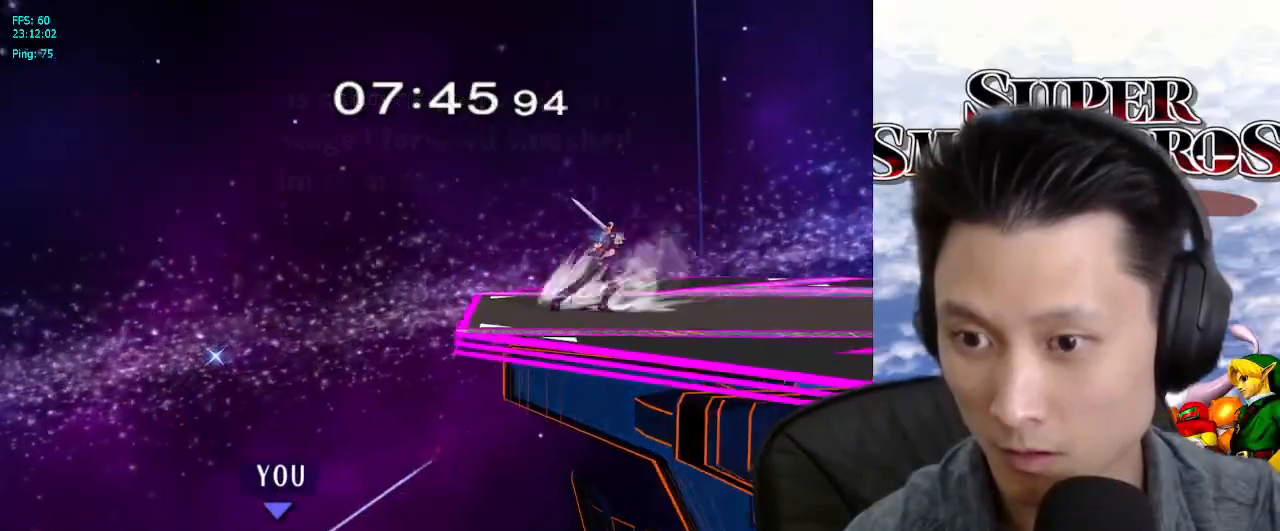
{"buttons": [], "left_stick": "left", "right_stick": "center", "events": [[33, "X", "up"], [100, "X", "down"], [200, "X", "up"], [233, "left_stick", "left"]]}
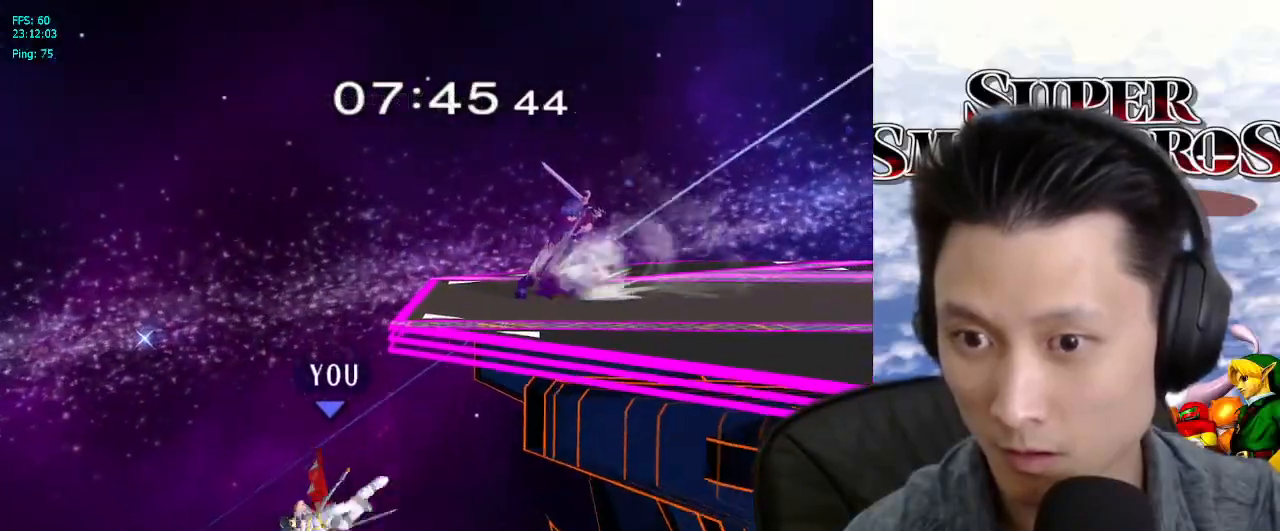
{"buttons": ["B"], "left_stick": "up-left", "right_stick": "center", "events": [[67, "left_stick", "up-left"], [200, "left_stick", "down-left"], [283, "B", "down"], [383, "B", "up"], [467, "B", "down"], [467, "left_stick", "up-left"]]}
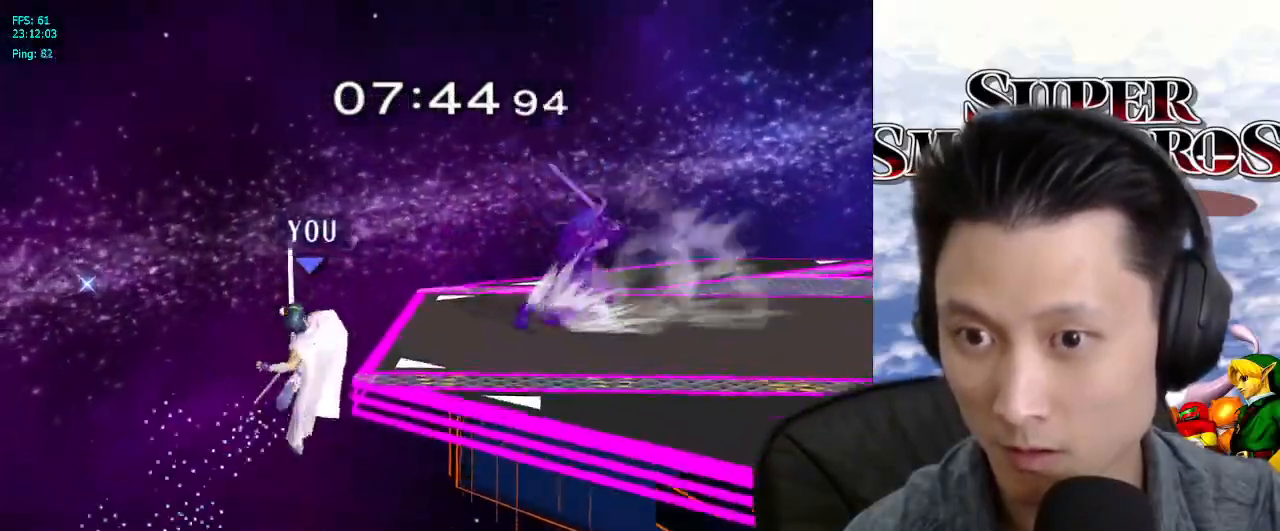
{"buttons": [], "left_stick": "up", "right_stick": "center", "events": [[17, "B", "up"], [17, "L1", "down"], [83, "B", "down"], [167, "B", "up"], [217, "L1", "up"], [217, "left_stick", "center"], [433, "left_stick", "up"]]}
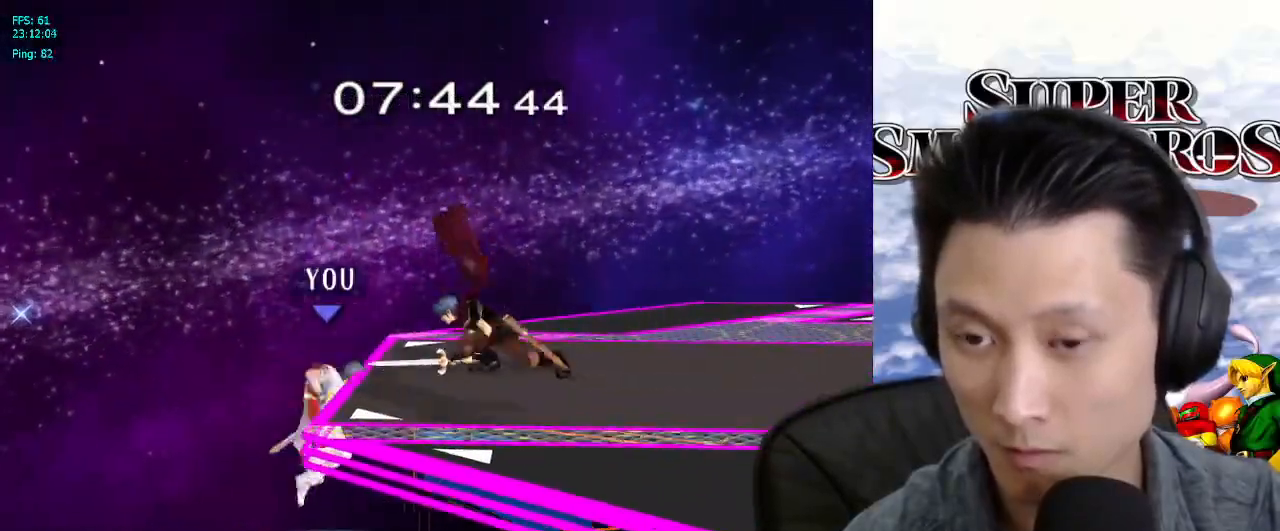
{"buttons": [], "left_stick": "center", "right_stick": "center", "events": [[17, "left_stick", "right"], [33, "L1", "down"], [200, "L1", "up"], [200, "left_stick", "center"]]}